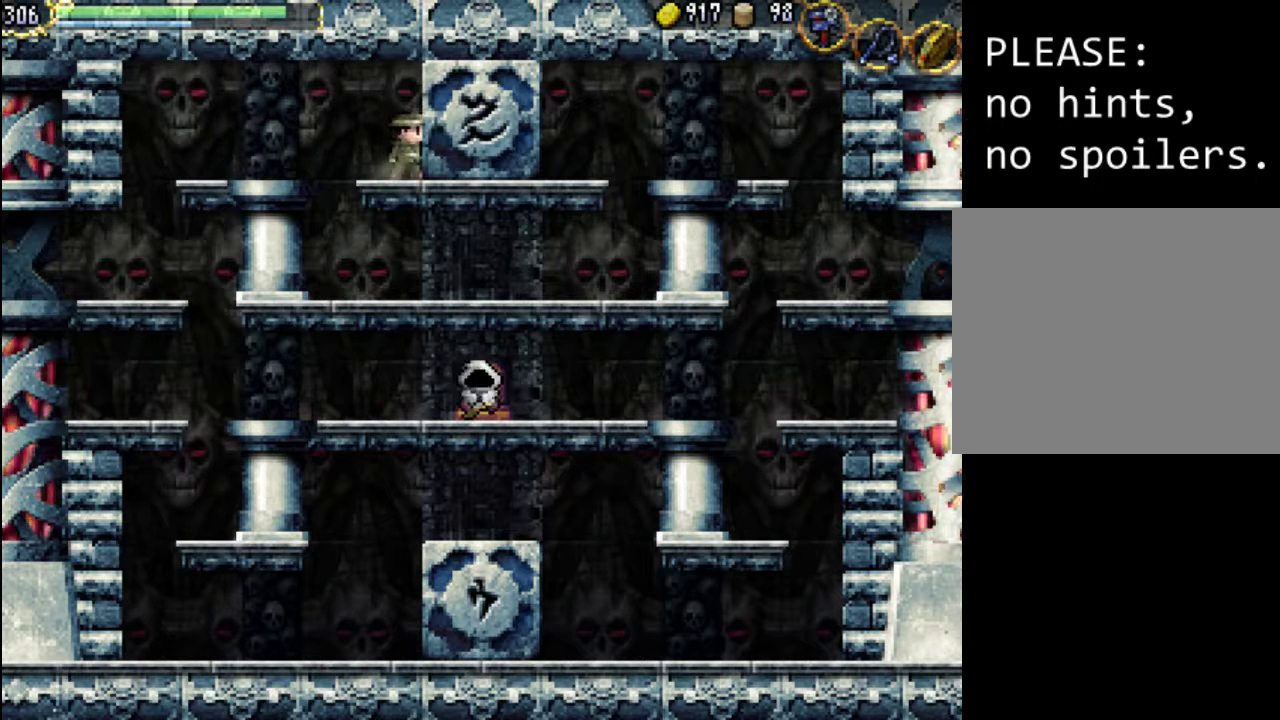
Gameplay with a controller (Xbox layout); each line is a JSON object with the inputs held at the frame after it. "events" lists button and stick changes between this image and that frame as [ms after this image, input, new state], when the widget could be followed in between. Not read: L3 R3 left_stick right_stick.
{"buttons": ["DPAD_LEFT"], "events": [[500, "DPAD_LEFT", "down"]]}
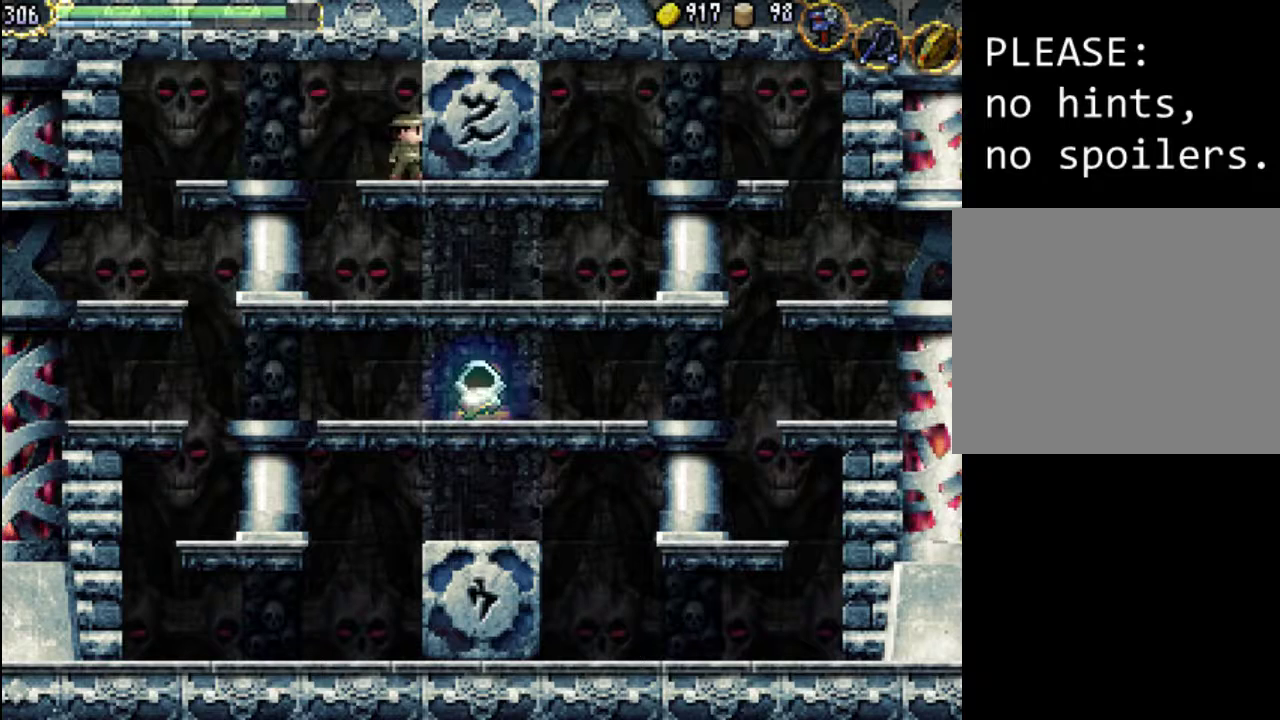
{"buttons": ["DPAD_LEFT"], "events": [[33, "A", "down"], [167, "A", "up"]]}
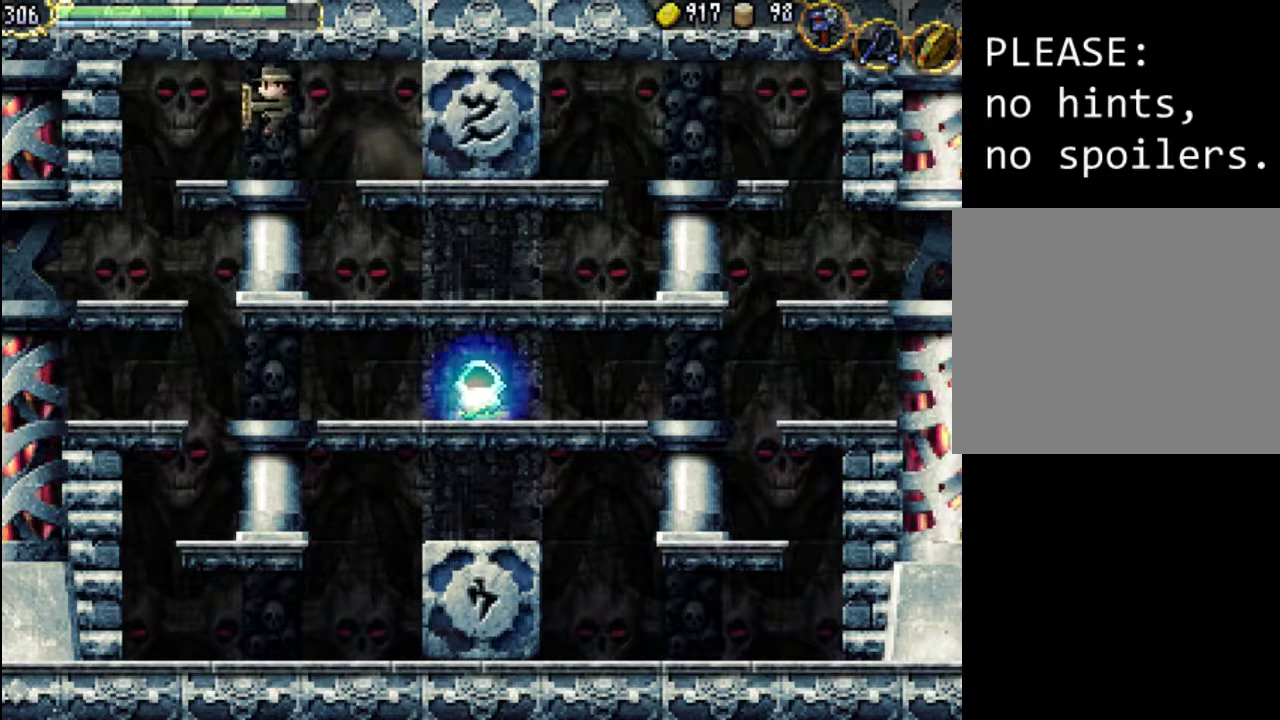
{"buttons": ["DPAD_LEFT"], "events": []}
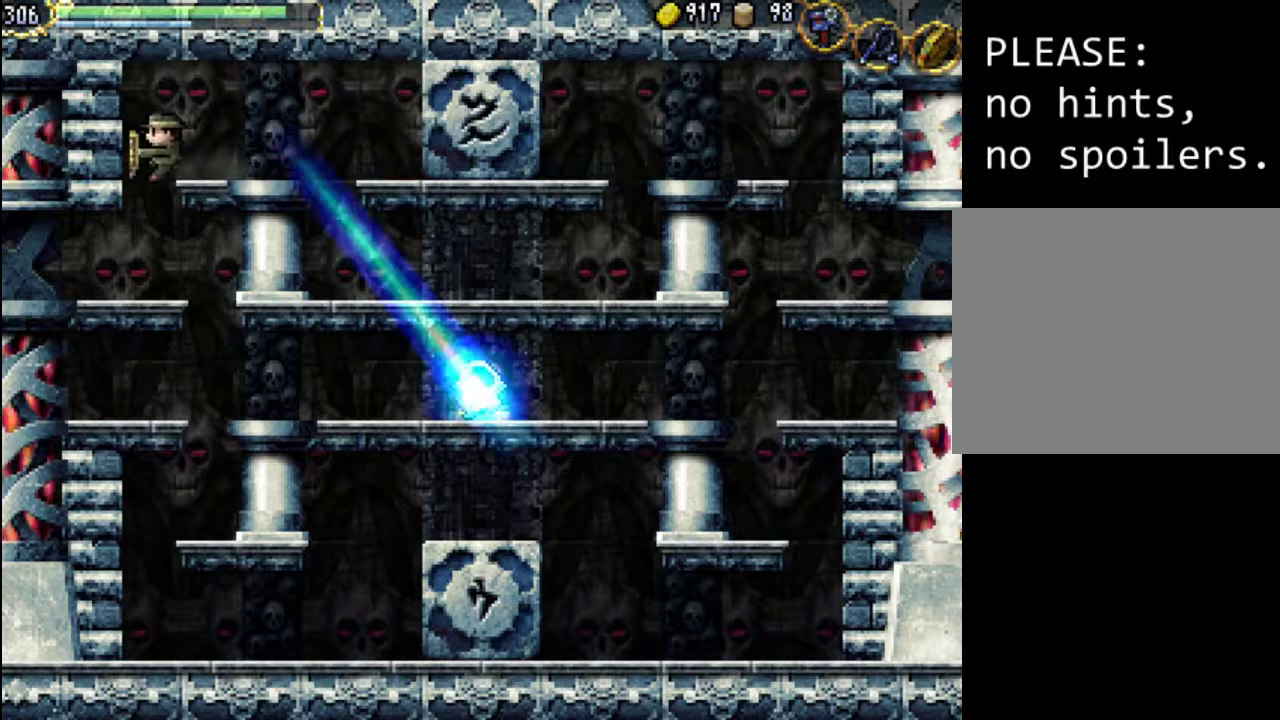
{"buttons": [], "events": [[267, "DPAD_LEFT", "up"]]}
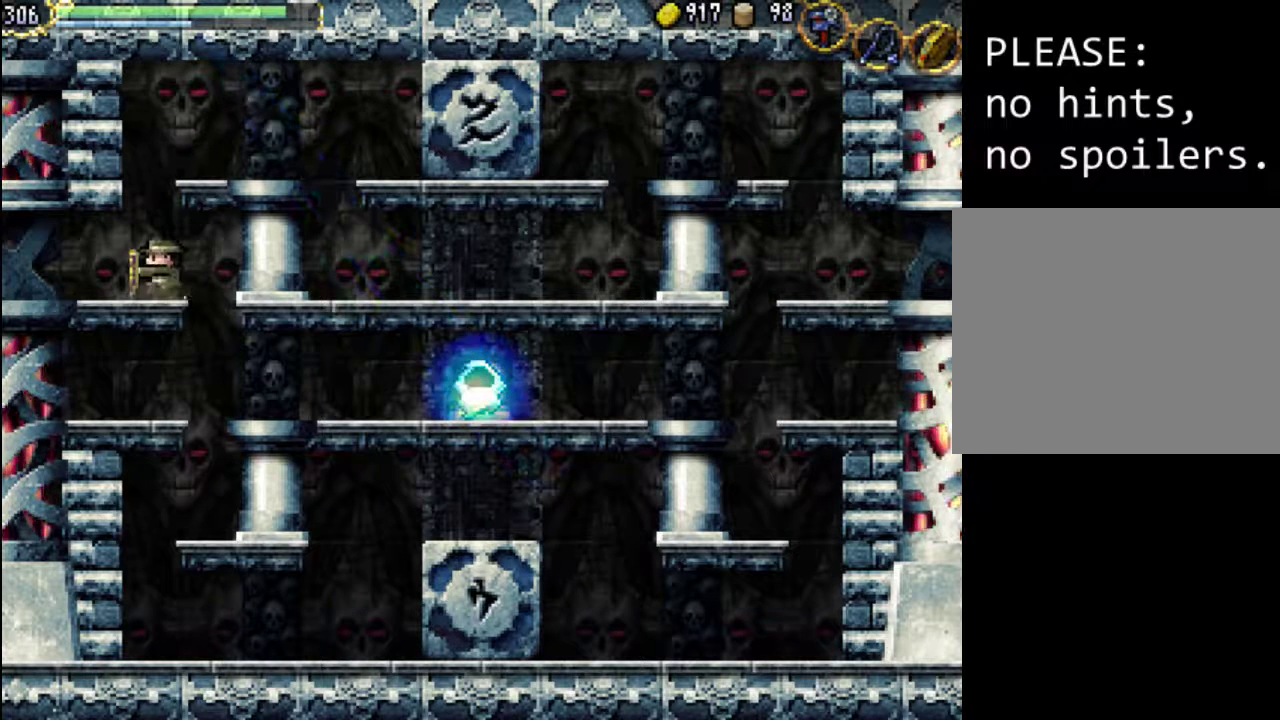
{"buttons": [], "events": []}
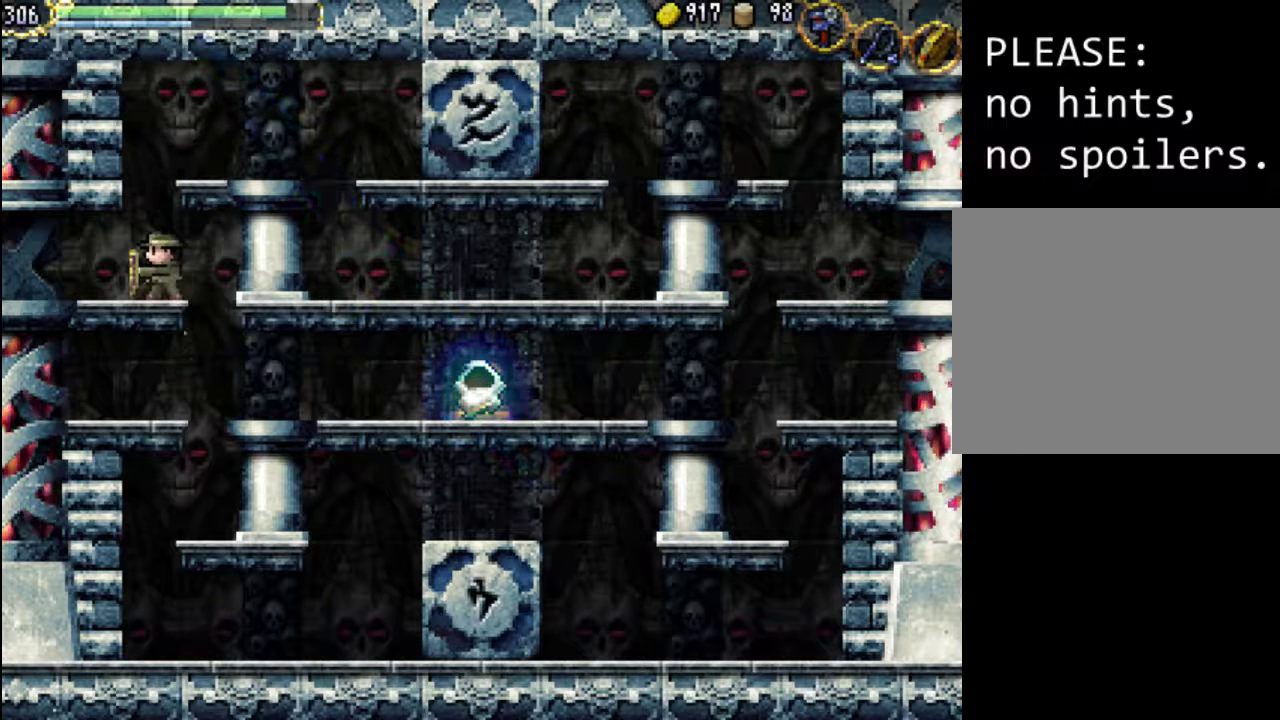
{"buttons": [], "events": []}
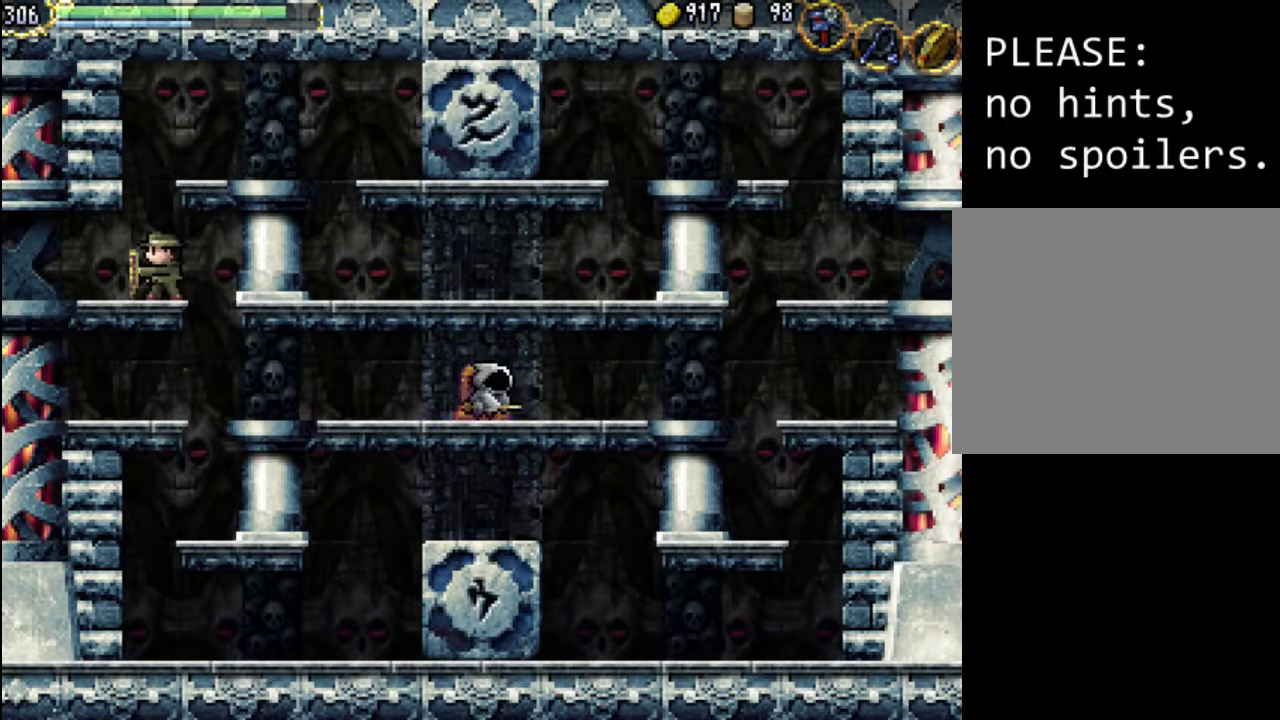
{"buttons": [], "events": []}
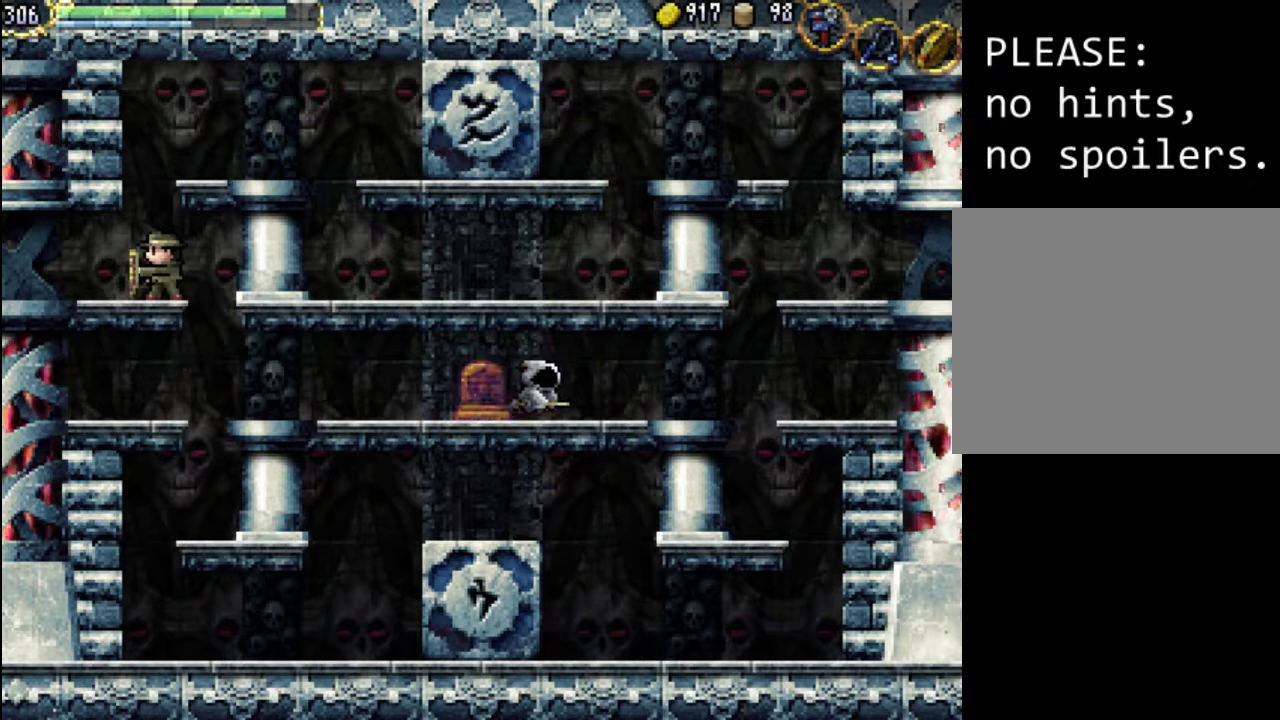
{"buttons": [], "events": [[33, "Y", "down"], [233, "Y", "up"], [333, "Y", "down"], [467, "Y", "up"]]}
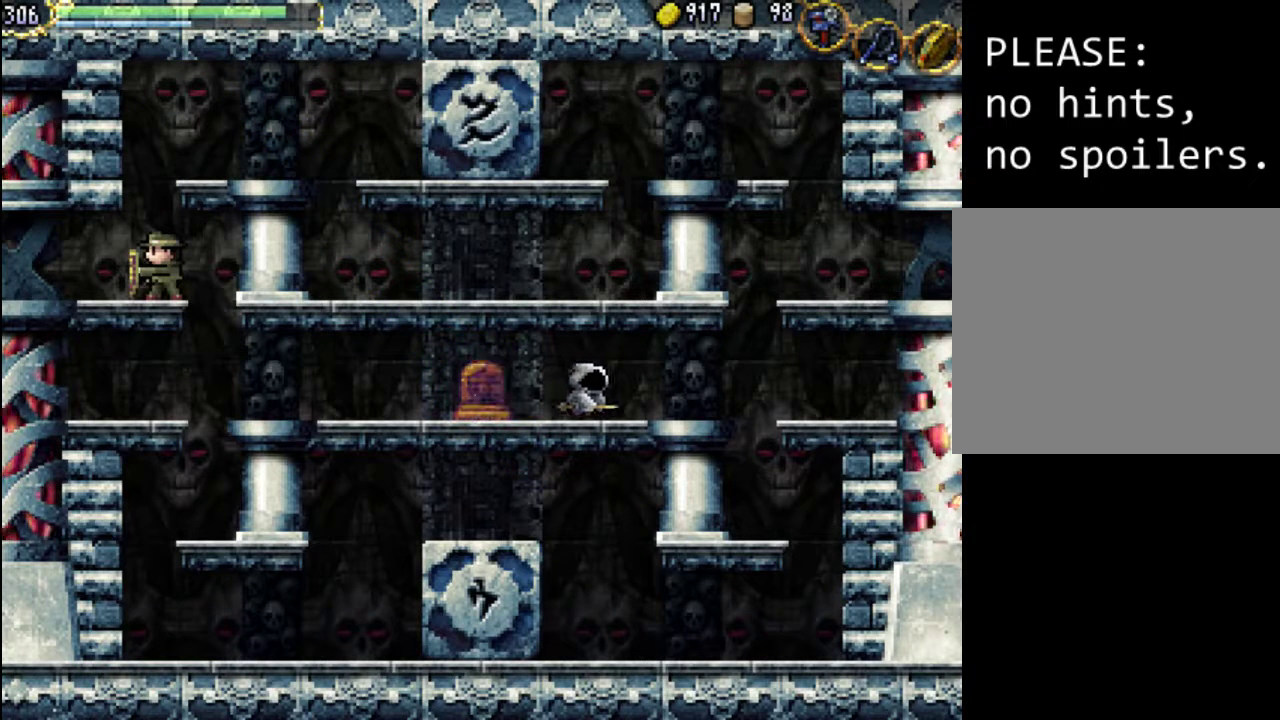
{"buttons": ["A"], "events": [[67, "Y", "down"], [167, "Y", "up"], [467, "A", "down"]]}
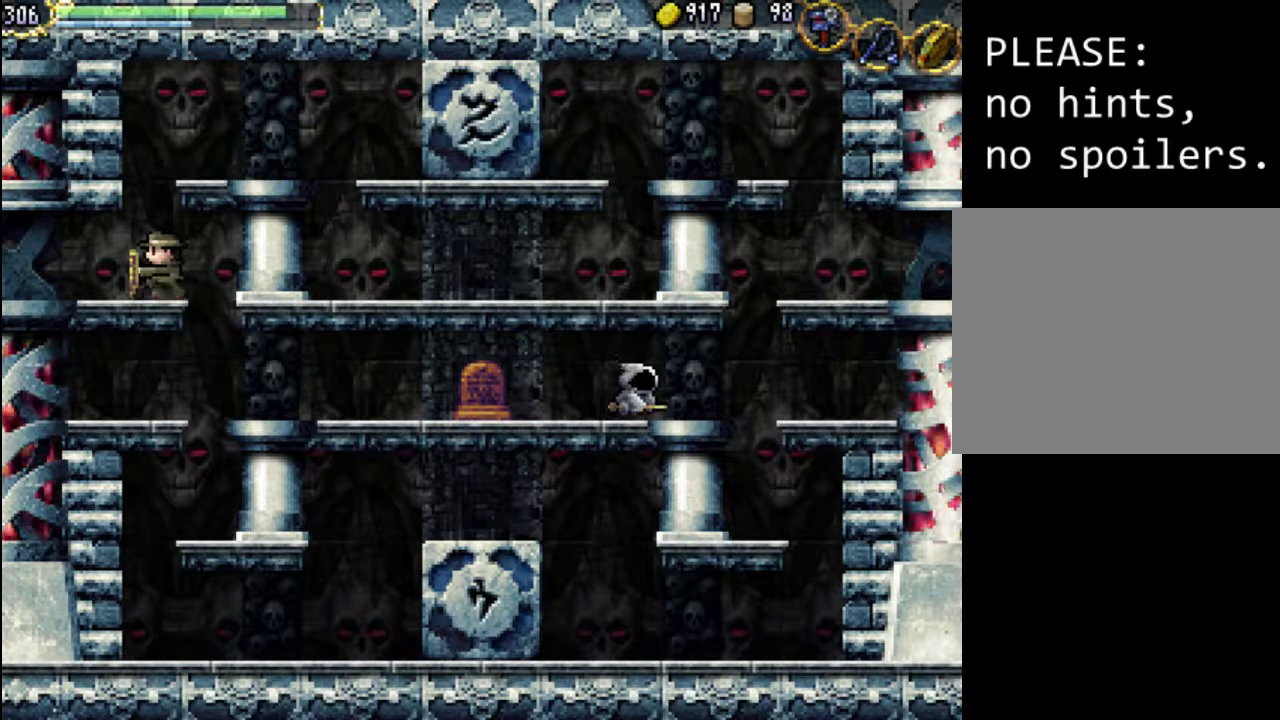
{"buttons": [], "events": [[400, "A", "up"]]}
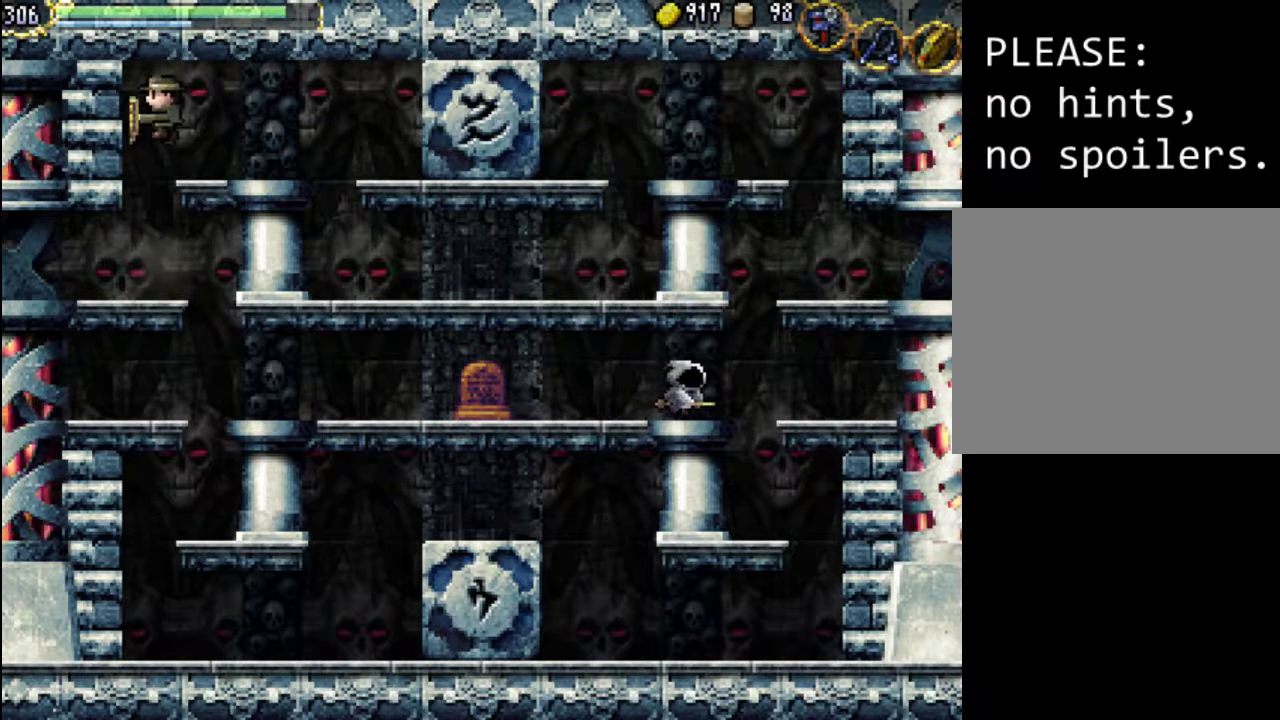
{"buttons": [], "events": [[233, "SELECT", "down"], [400, "SELECT", "up"]]}
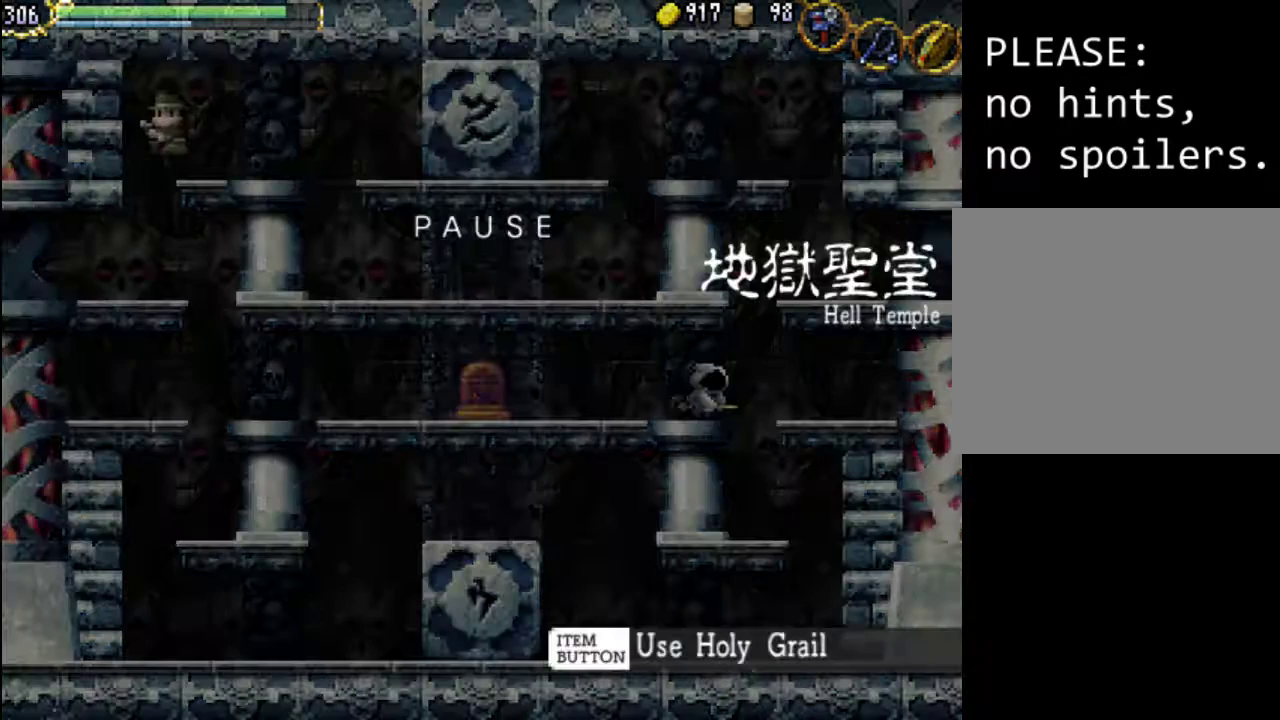
{"buttons": [], "events": [[233, "SELECT", "down"], [400, "SELECT", "up"]]}
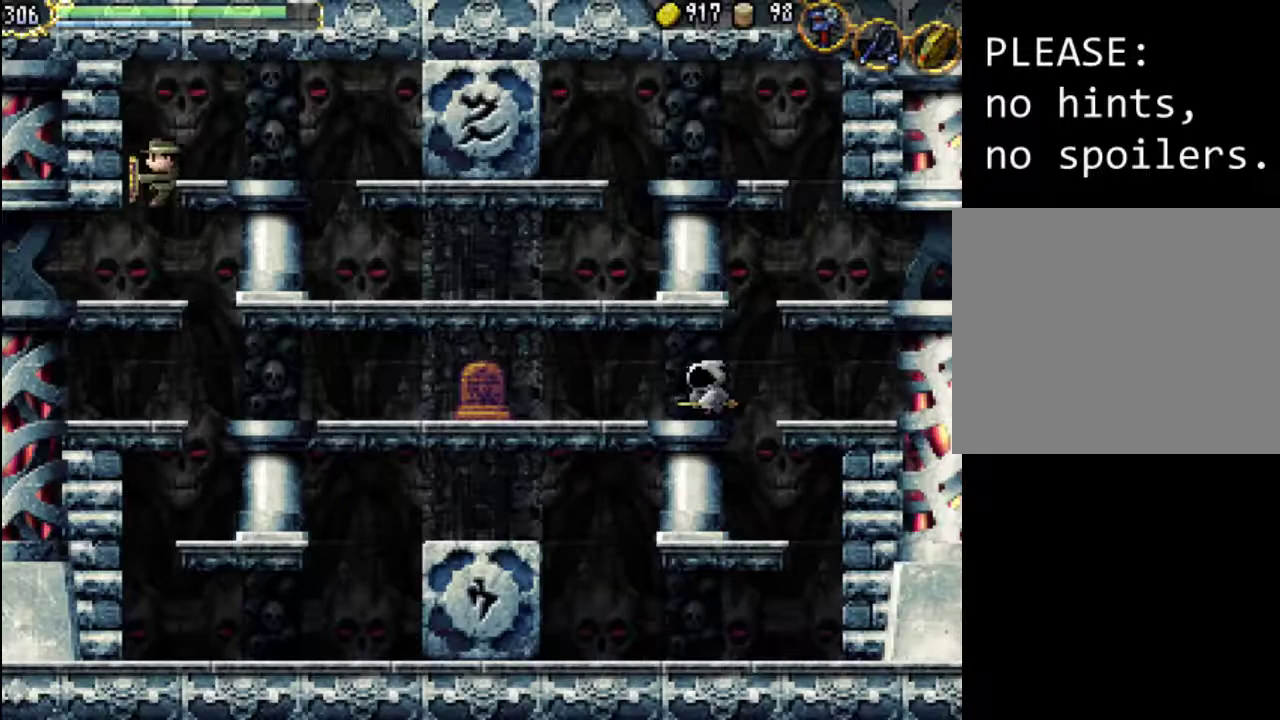
{"buttons": ["DPAD_LEFT"], "events": [[467, "DPAD_LEFT", "down"]]}
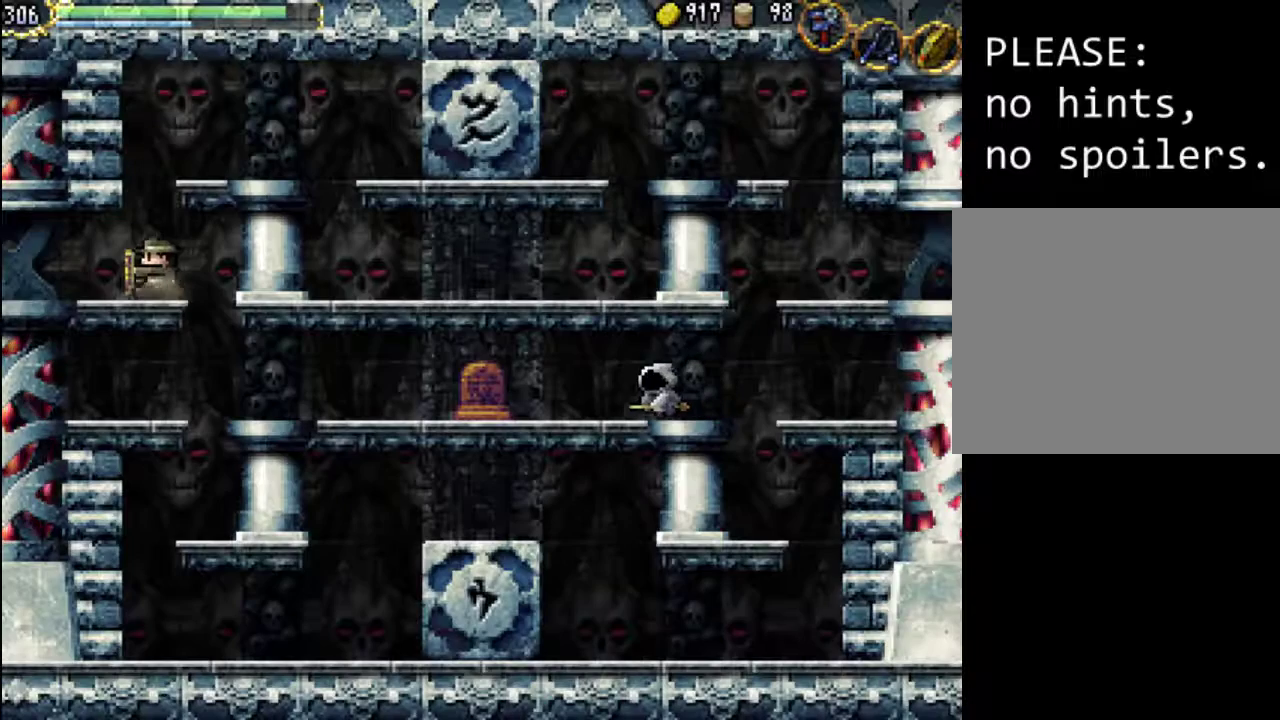
{"buttons": [], "events": [[200, "DPAD_LEFT", "up"]]}
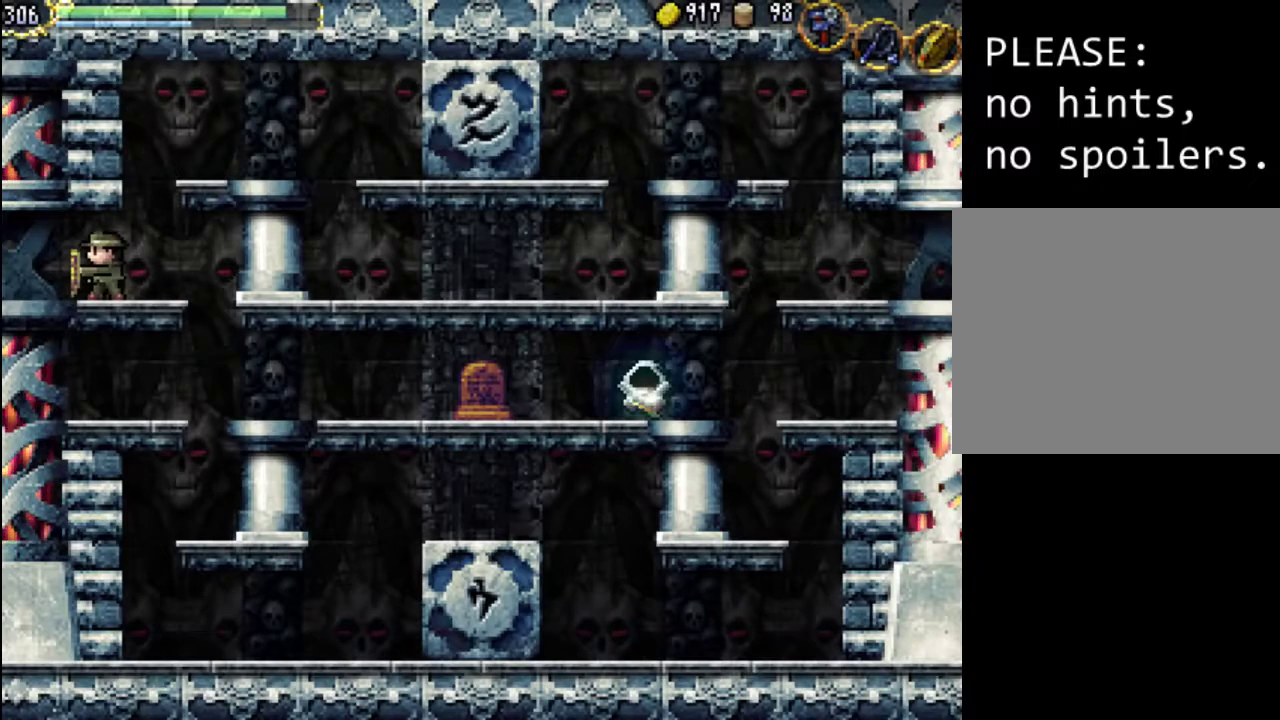
{"buttons": [], "events": []}
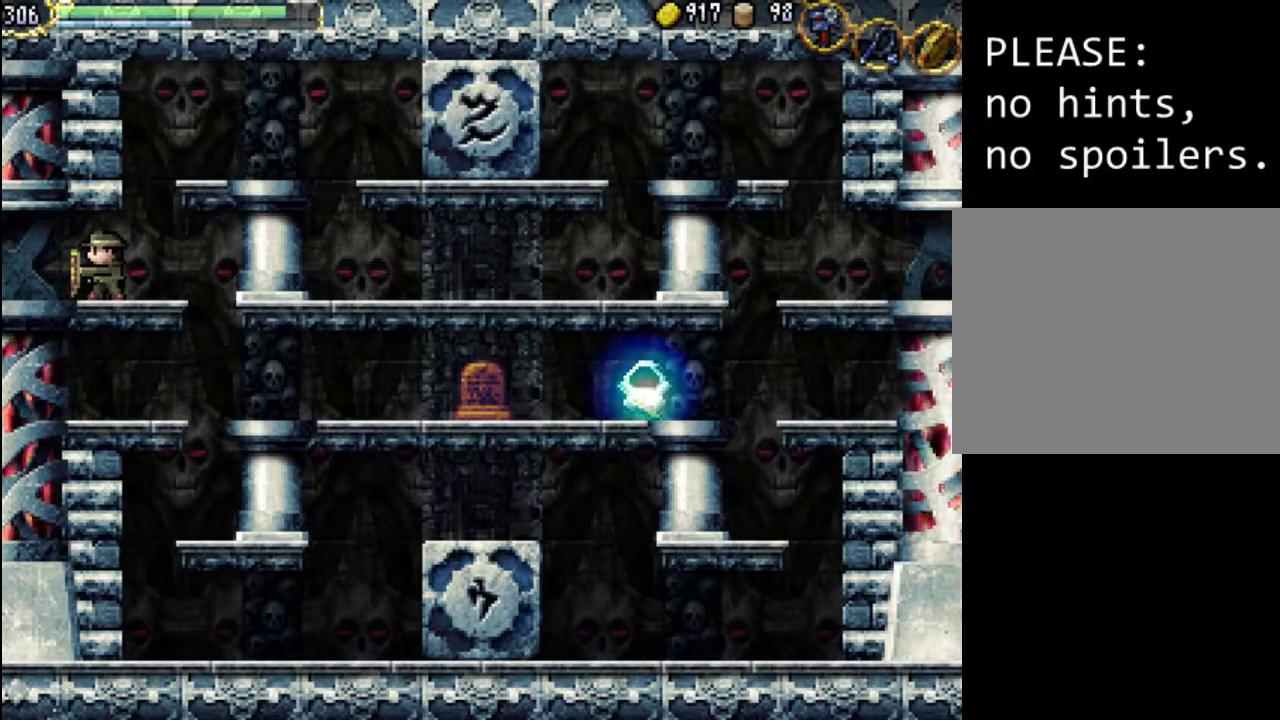
{"buttons": [], "events": [[133, "DPAD_LEFT", "down"], [300, "DPAD_LEFT", "up"]]}
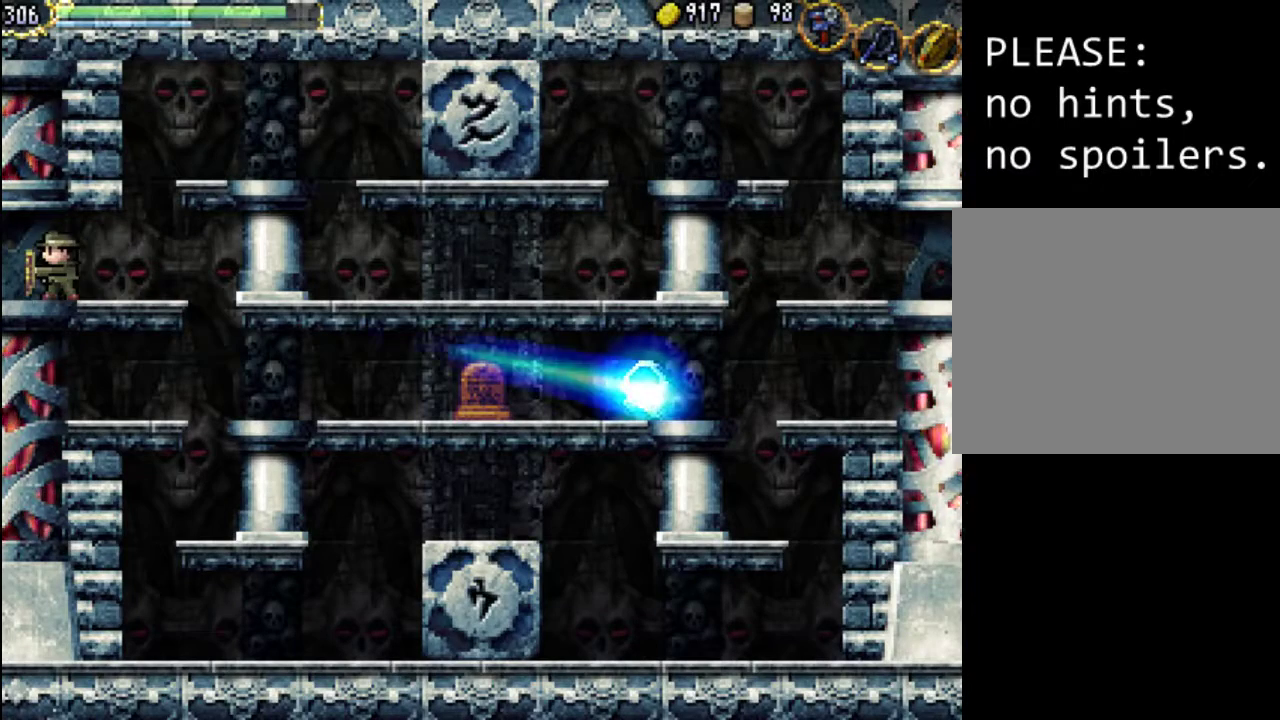
{"buttons": [], "events": []}
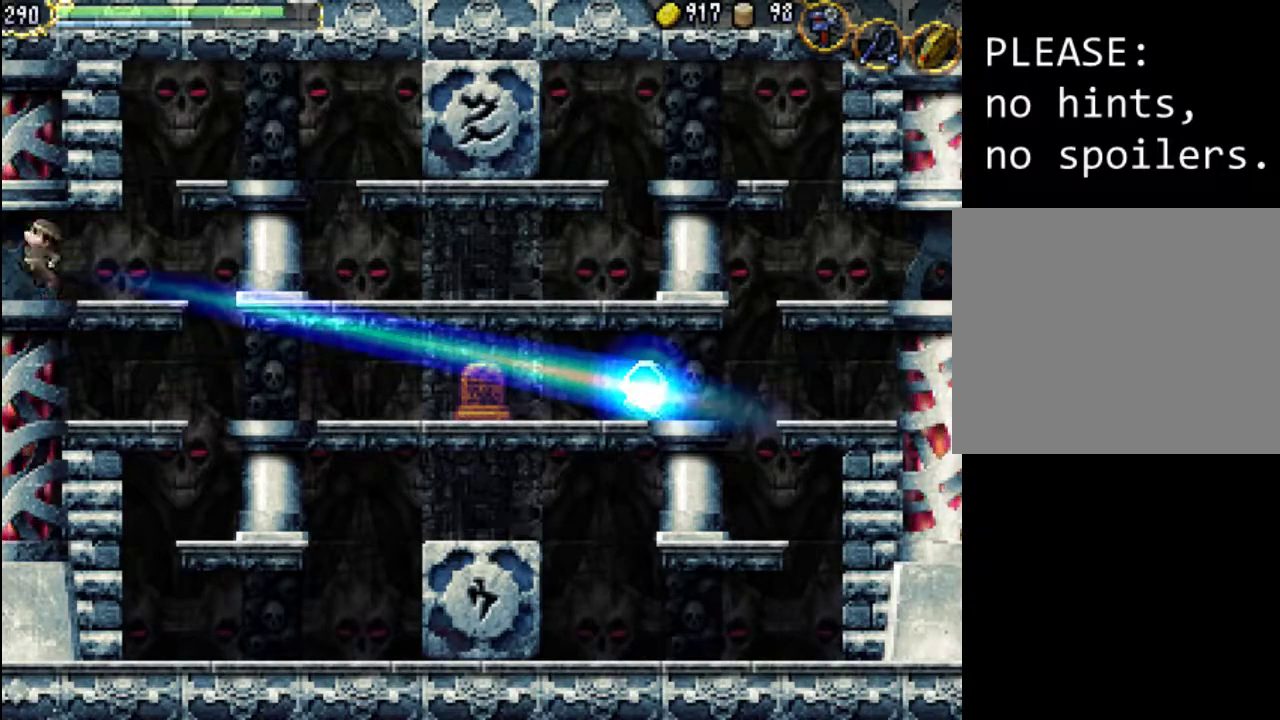
{"buttons": [], "events": []}
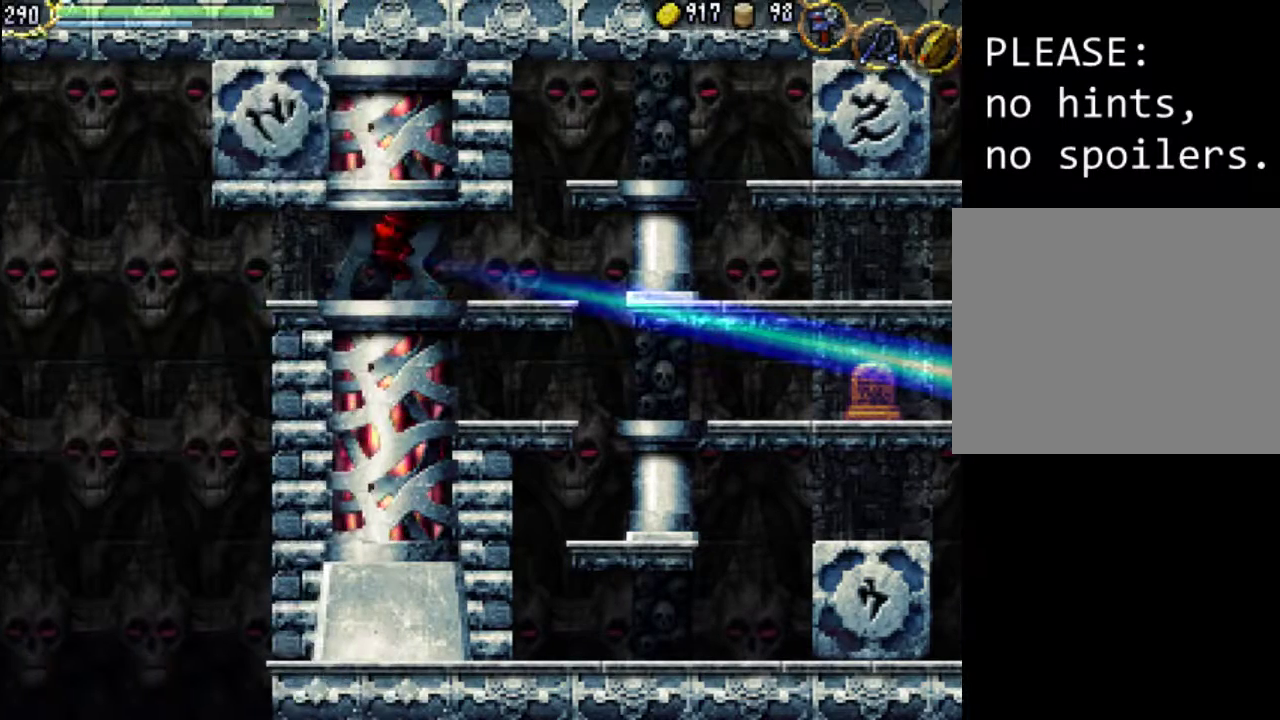
{"buttons": [], "events": []}
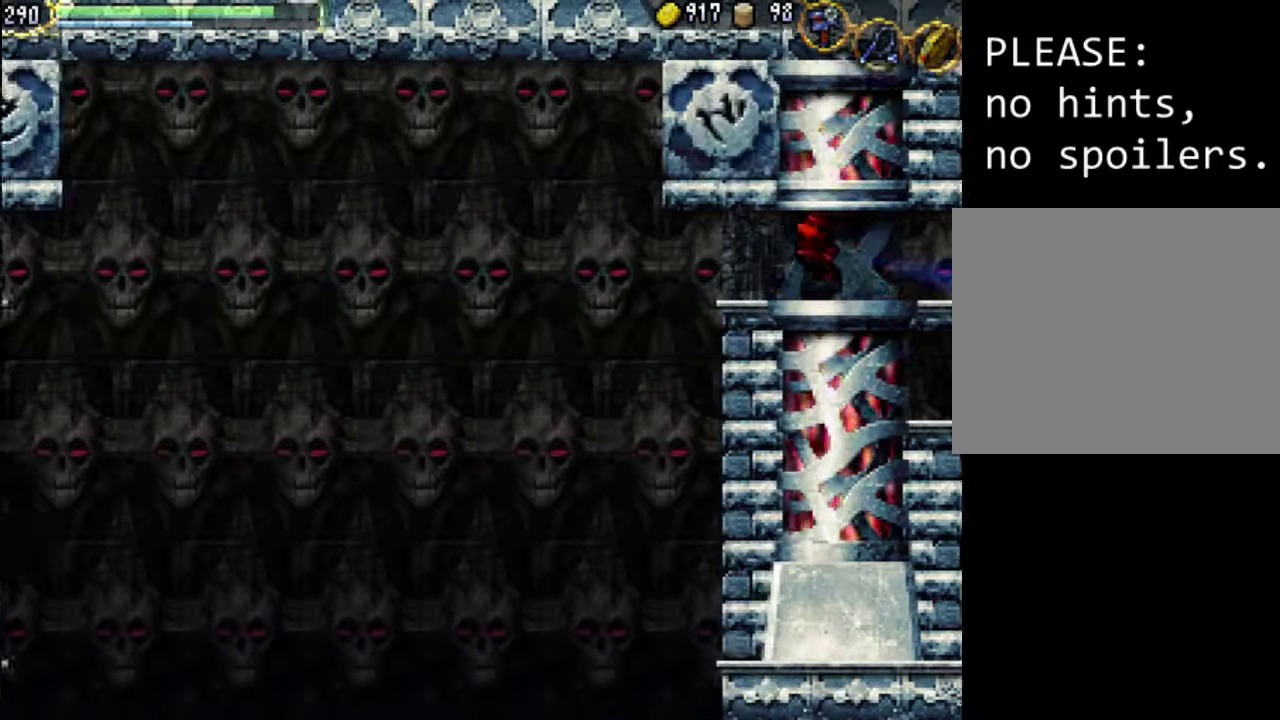
{"buttons": [], "events": []}
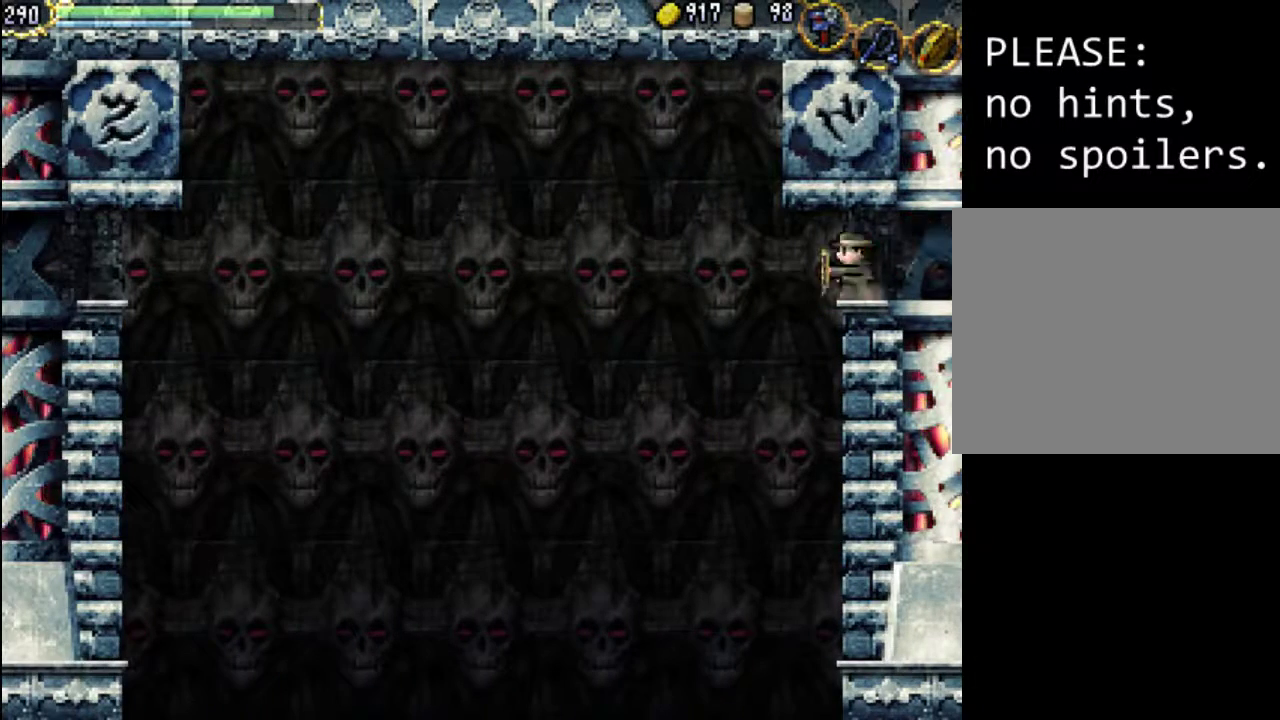
{"buttons": [], "events": []}
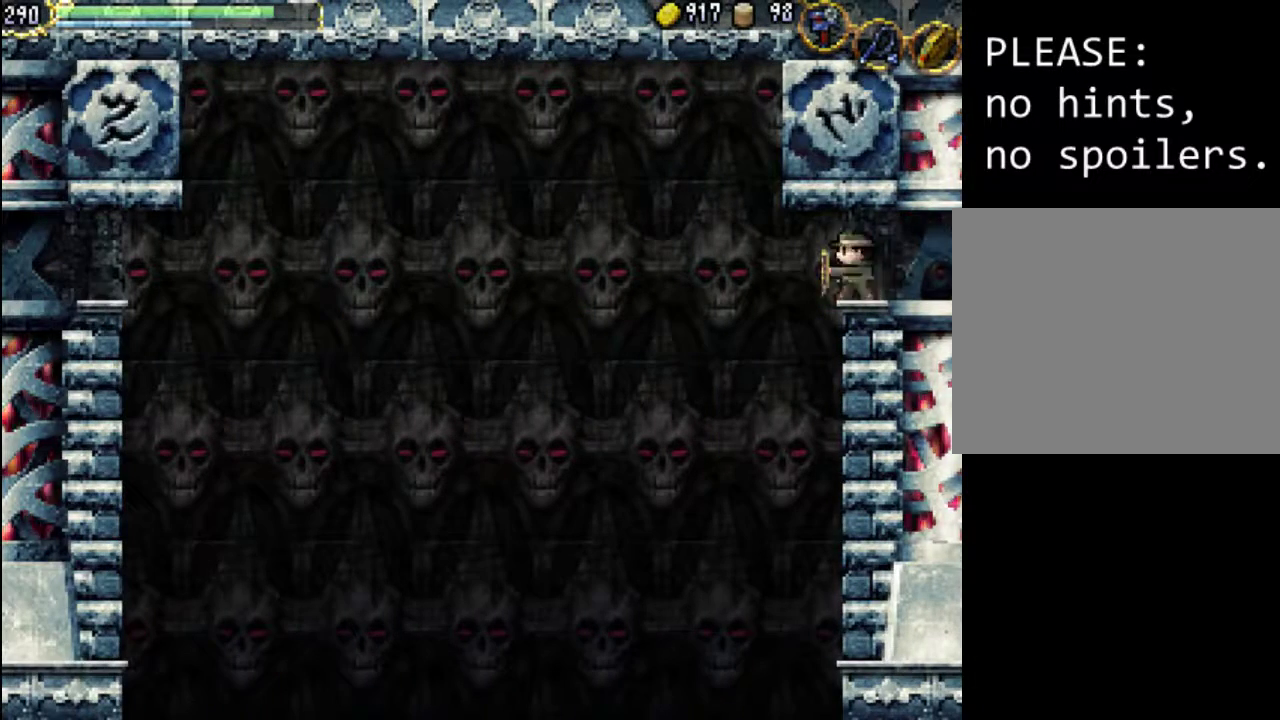
{"buttons": ["A", "X"], "events": [[267, "A", "down"], [333, "X", "down"]]}
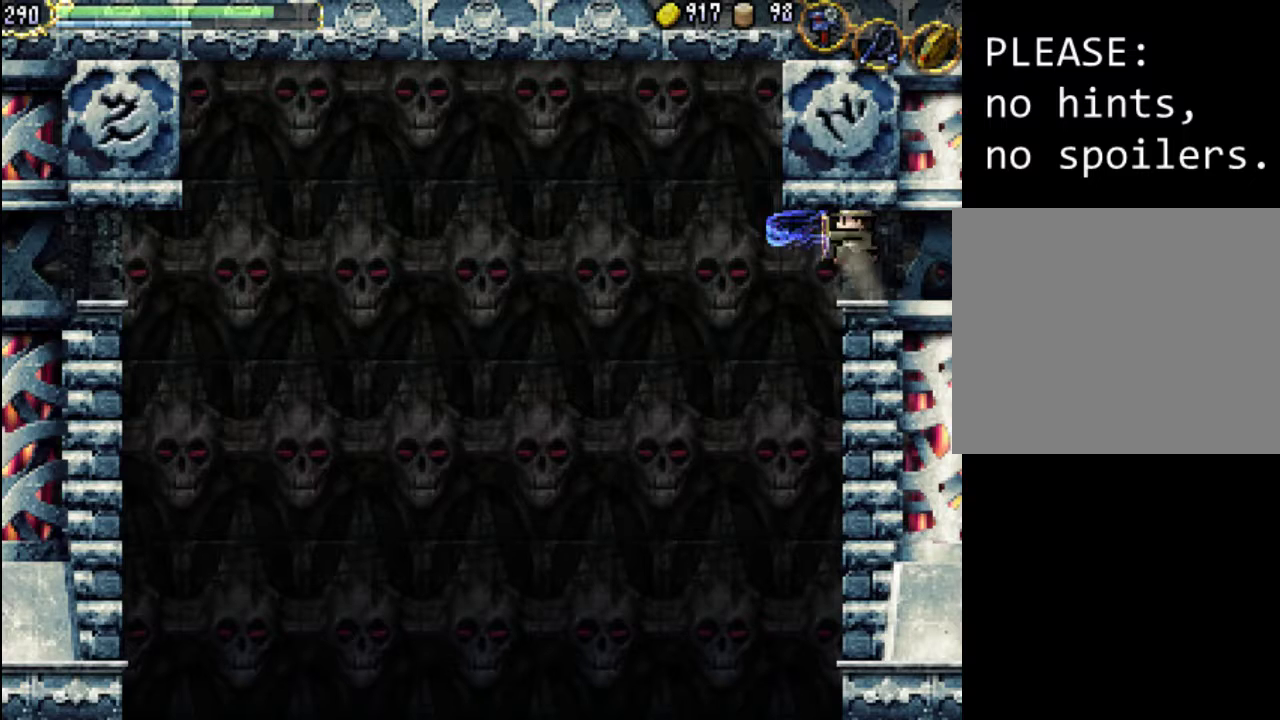
{"buttons": [], "events": [[33, "A", "up"], [67, "X", "up"]]}
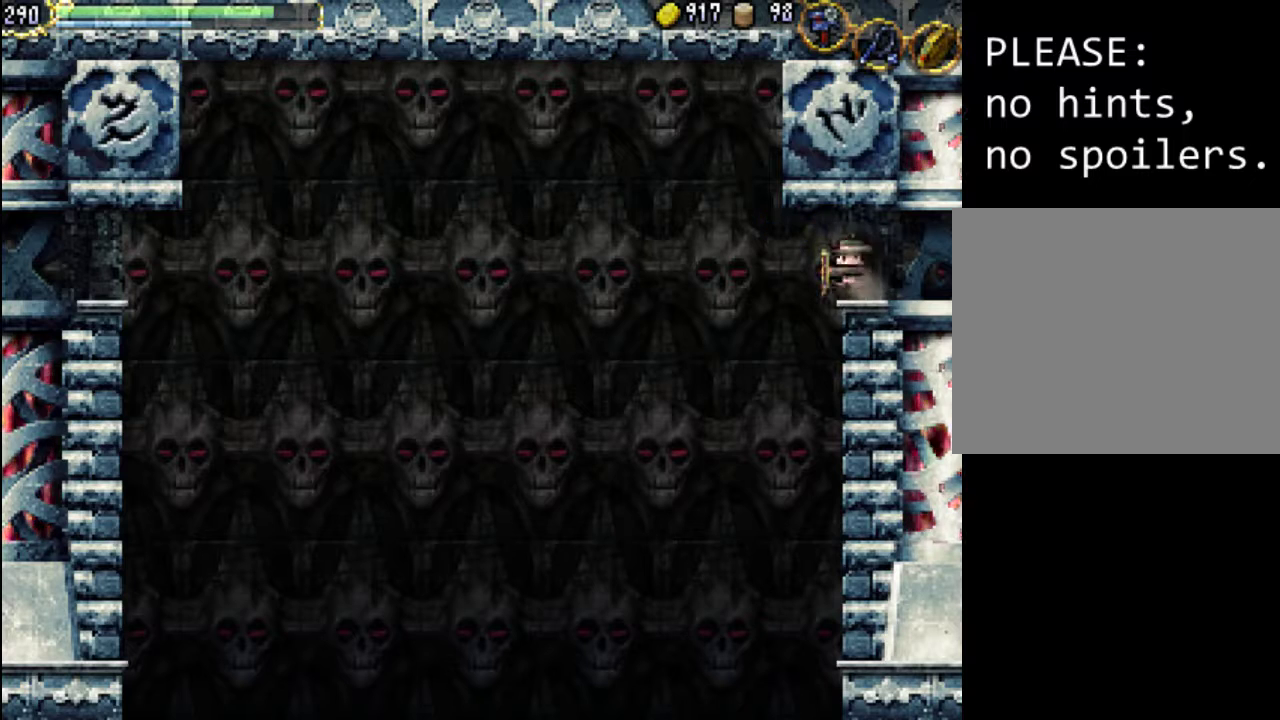
{"buttons": [], "events": []}
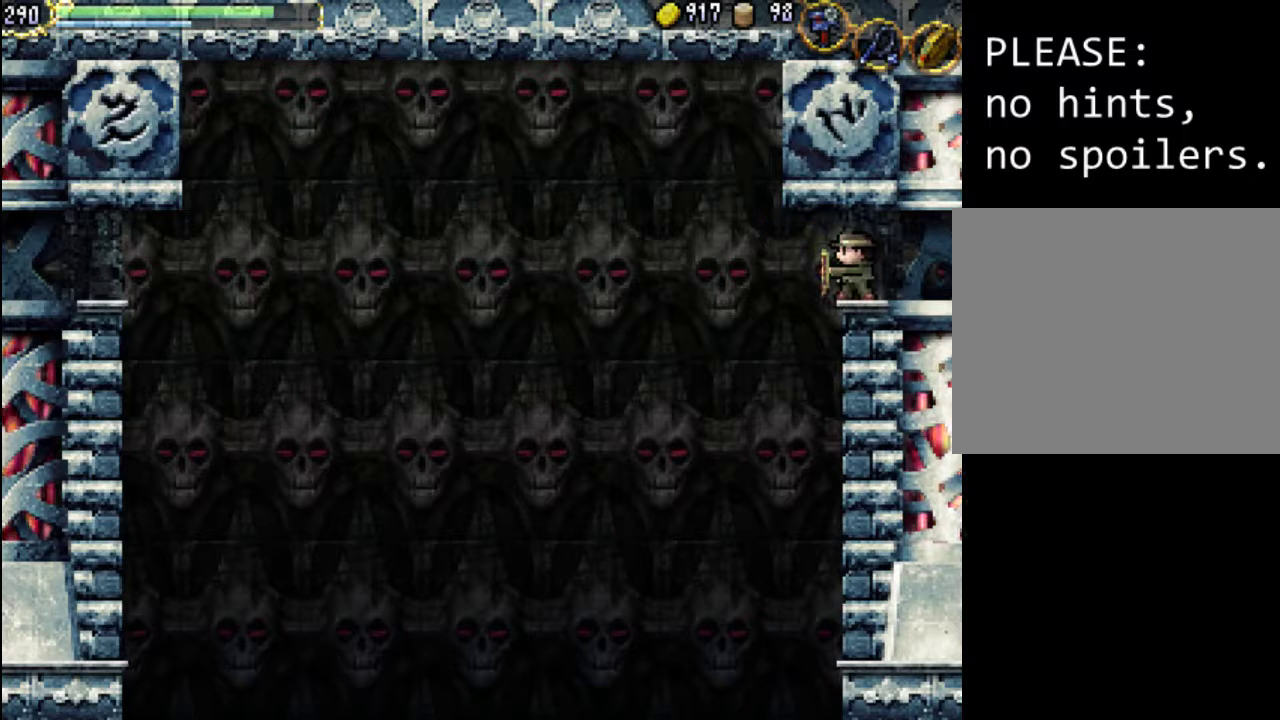
{"buttons": [], "events": []}
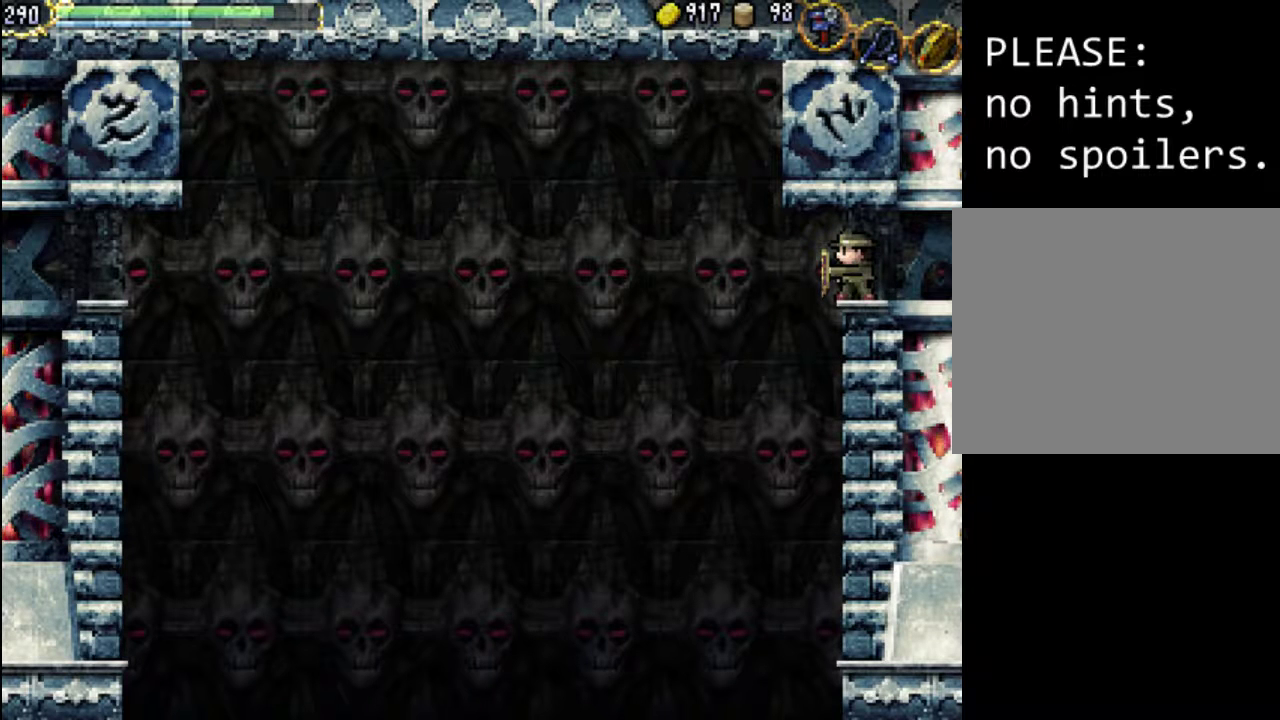
{"buttons": [], "events": []}
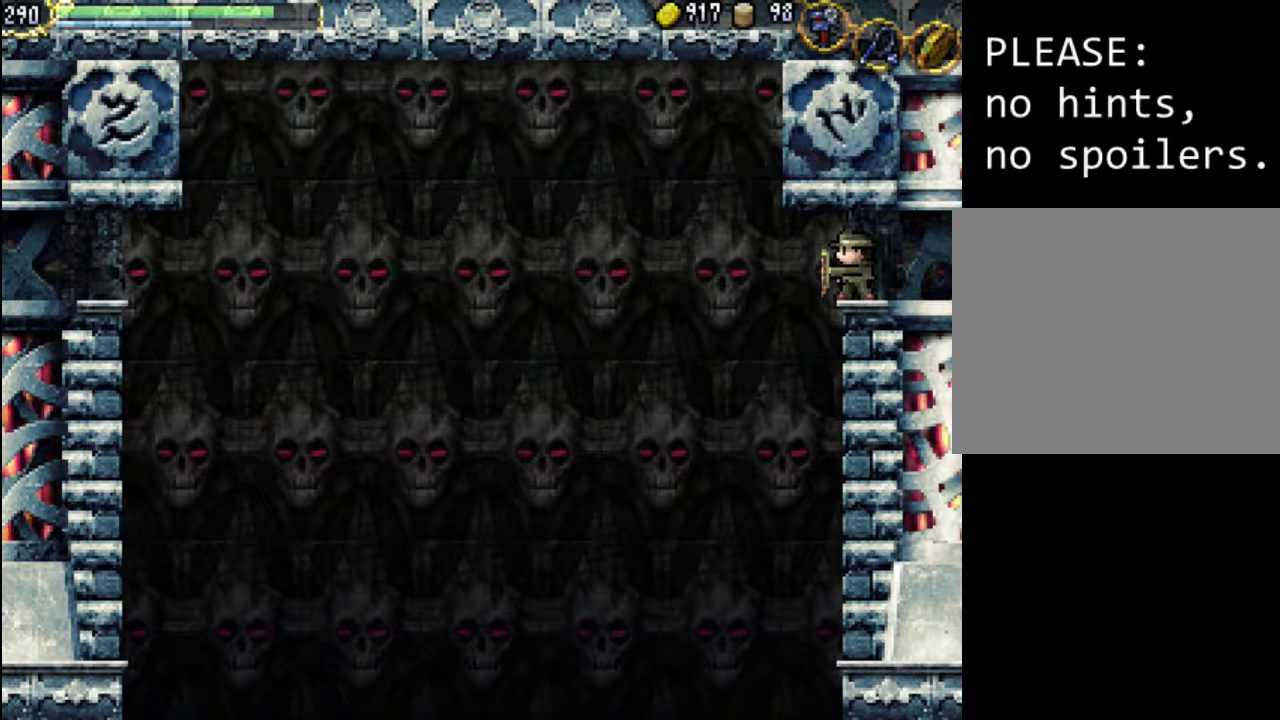
{"buttons": ["START"], "events": [[467, "START", "down"]]}